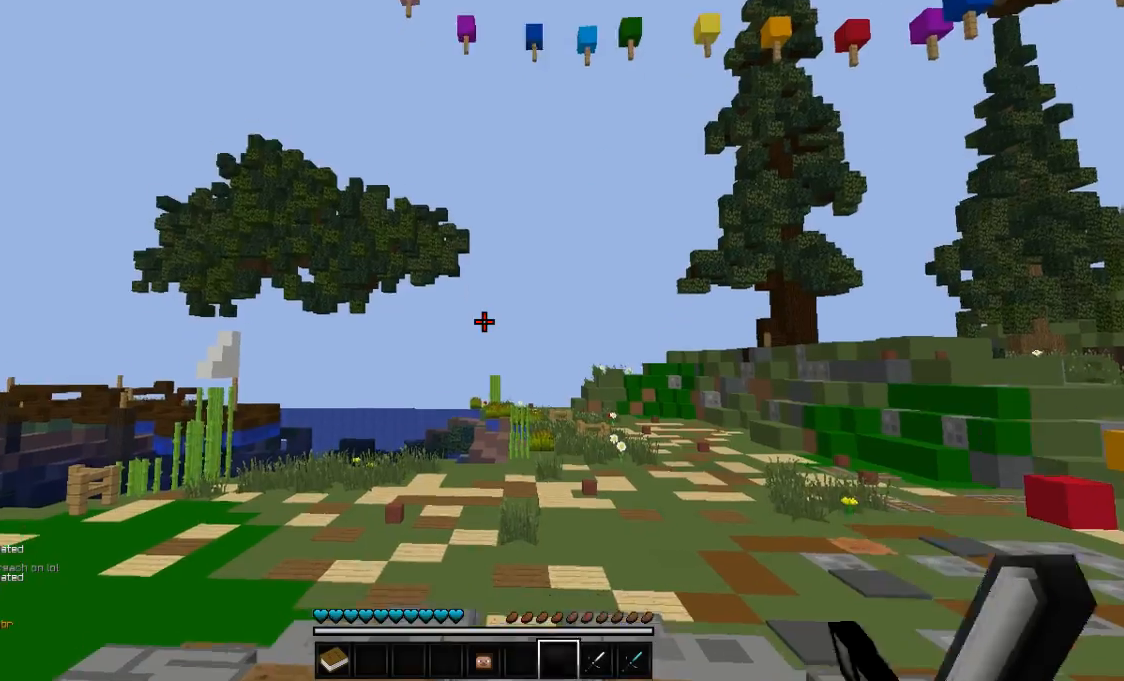
Gameplay with keyboard and mouse; each line is a JSON object with the keys and mouse buttons held at the frame after it. "events" lists presses ("down") and releases ("up") of "a", "d", "s", "w", "mouse_left" and "mouse_right" between this image and that frame as [ms after this image, input, new state], when the widget could be followed in between. "mouse_left", "mouse_right" = the "left", "right" buttons of the "mouse" list. No other keys are recorded. Fast repeated clicks can show as one long hold. Mouse movement is not recorded.
{"keys": ["w"], "mouse": [], "events": []}
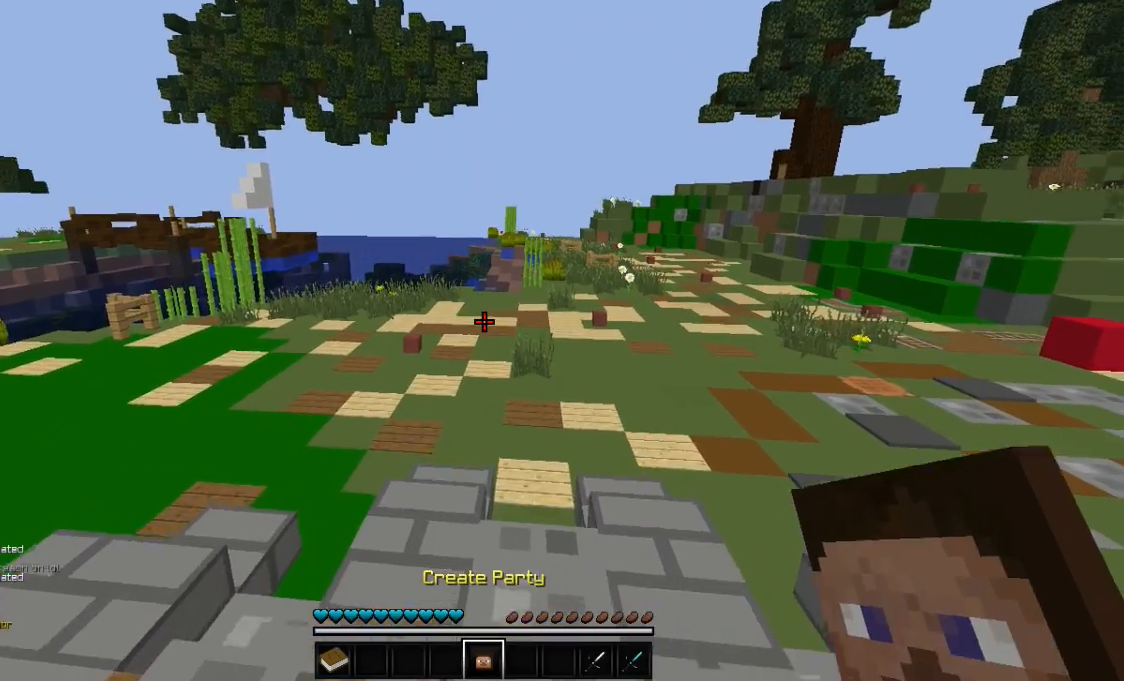
{"keys": ["w"], "mouse": ["left"], "events": [[433, "mouse_left", "down"]]}
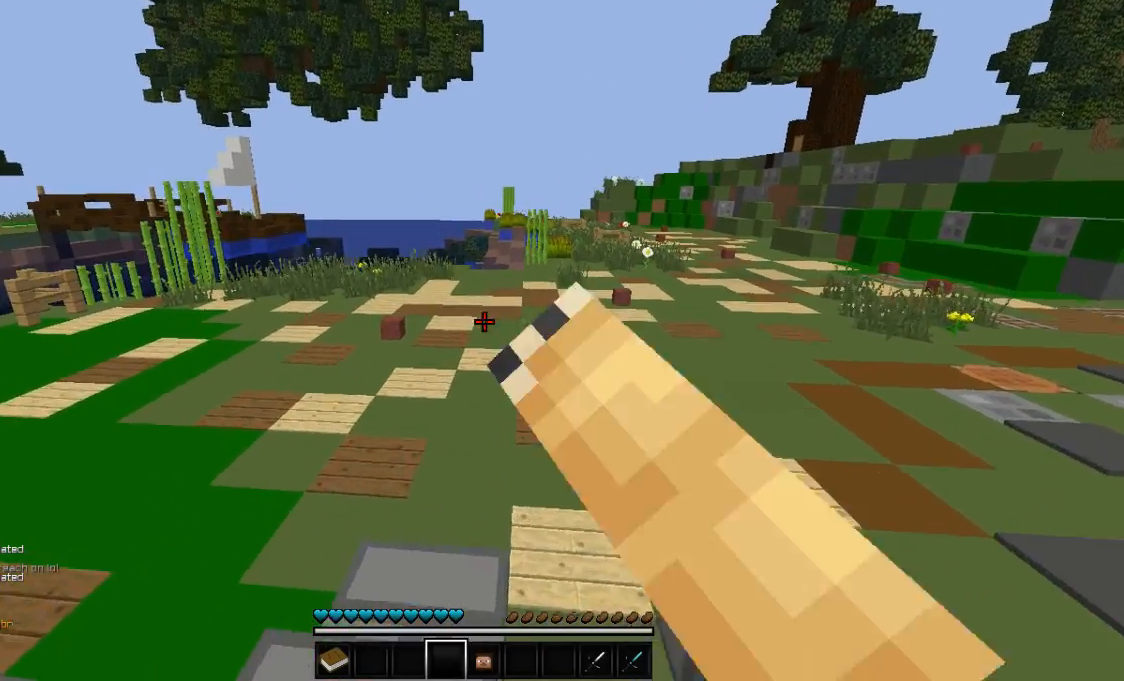
{"keys": ["w"], "mouse": ["left"], "events": [[183, "mouse_left", "up"], [233, "mouse_left", "down"], [333, "mouse_left", "up"], [433, "mouse_left", "down"]]}
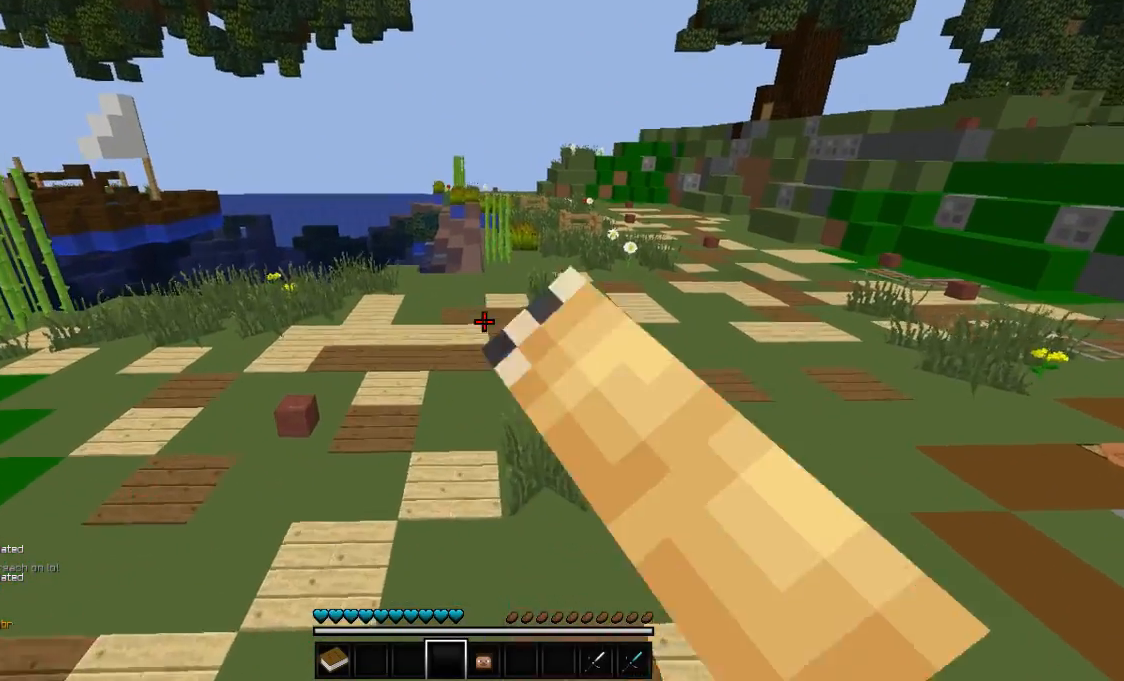
{"keys": ["w"], "mouse": [], "events": [[33, "mouse_left", "up"], [133, "mouse_left", "down"], [233, "mouse_left", "up"], [383, "mouse_left", "down"], [483, "mouse_left", "up"]]}
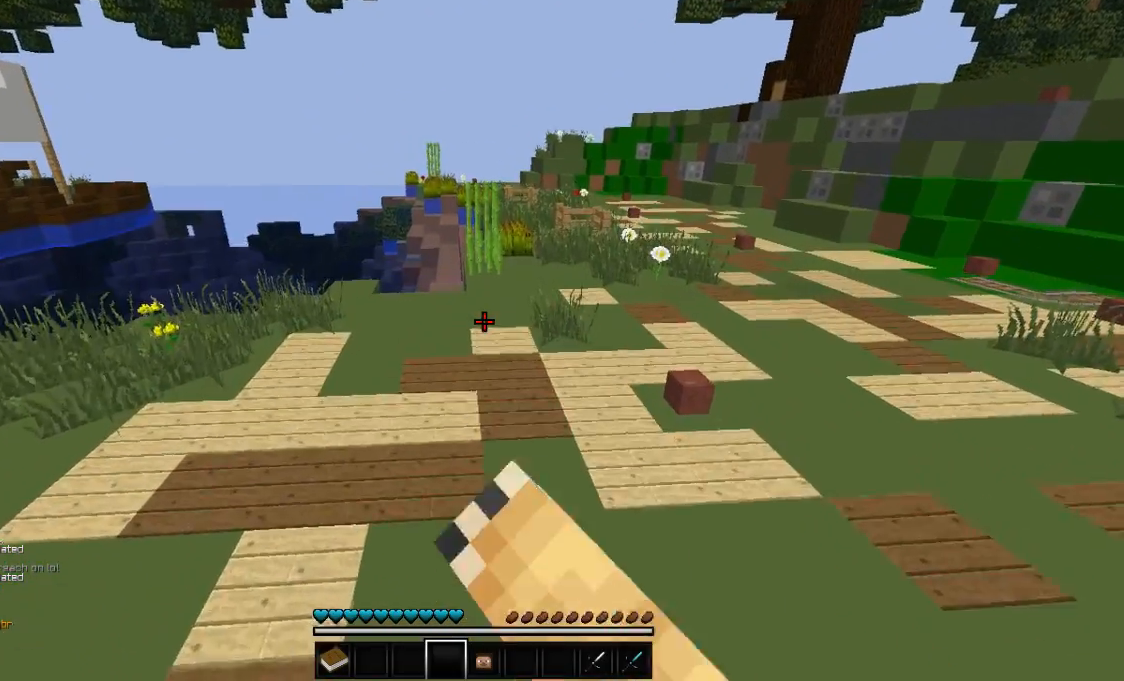
{"keys": ["w"], "mouse": [], "events": [[133, "mouse_left", "down"], [283, "mouse_left", "up"]]}
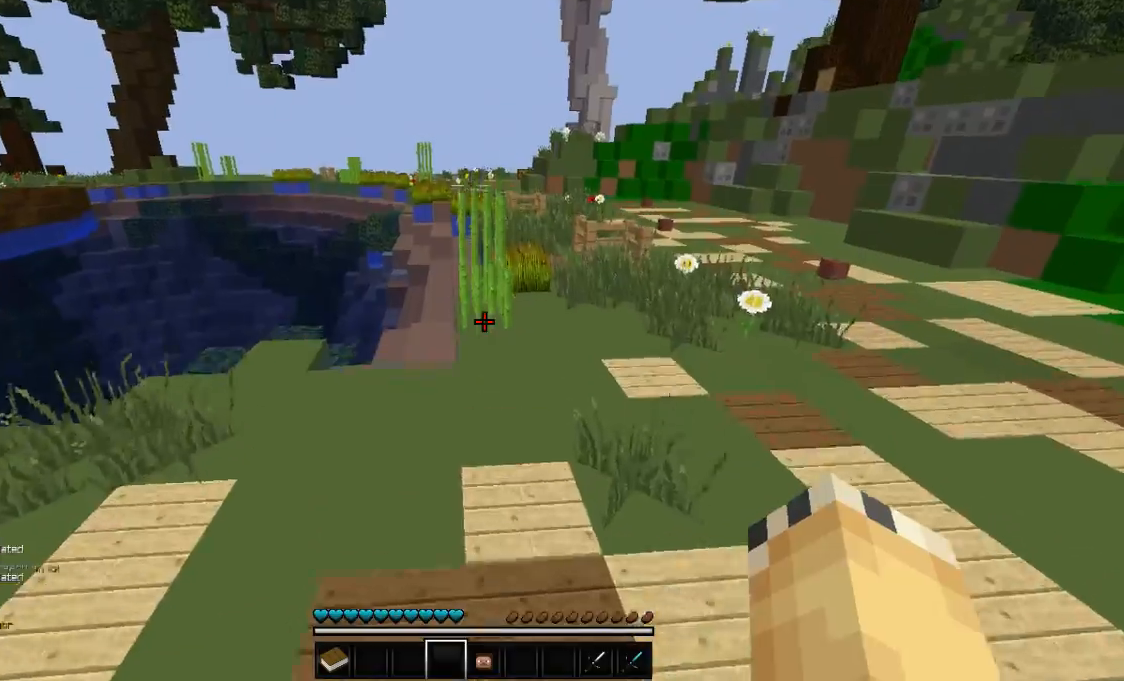
{"keys": ["w"], "mouse": [], "events": []}
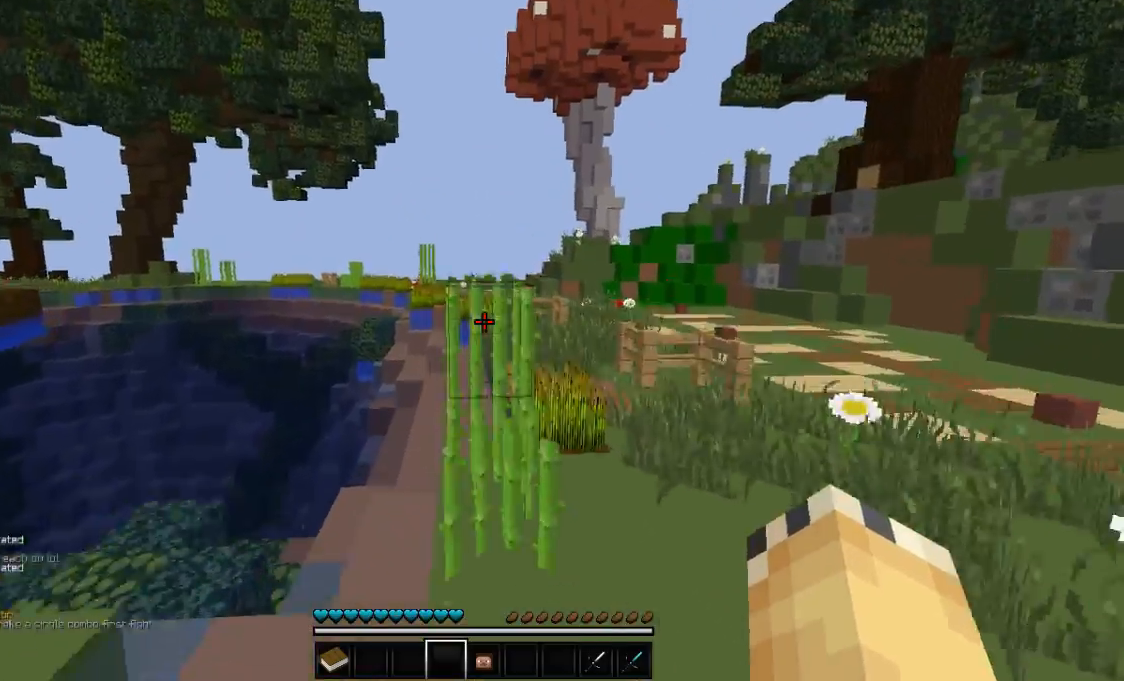
{"keys": ["w"], "mouse": [], "events": [[133, "mouse_left", "down"], [333, "mouse_left", "up"]]}
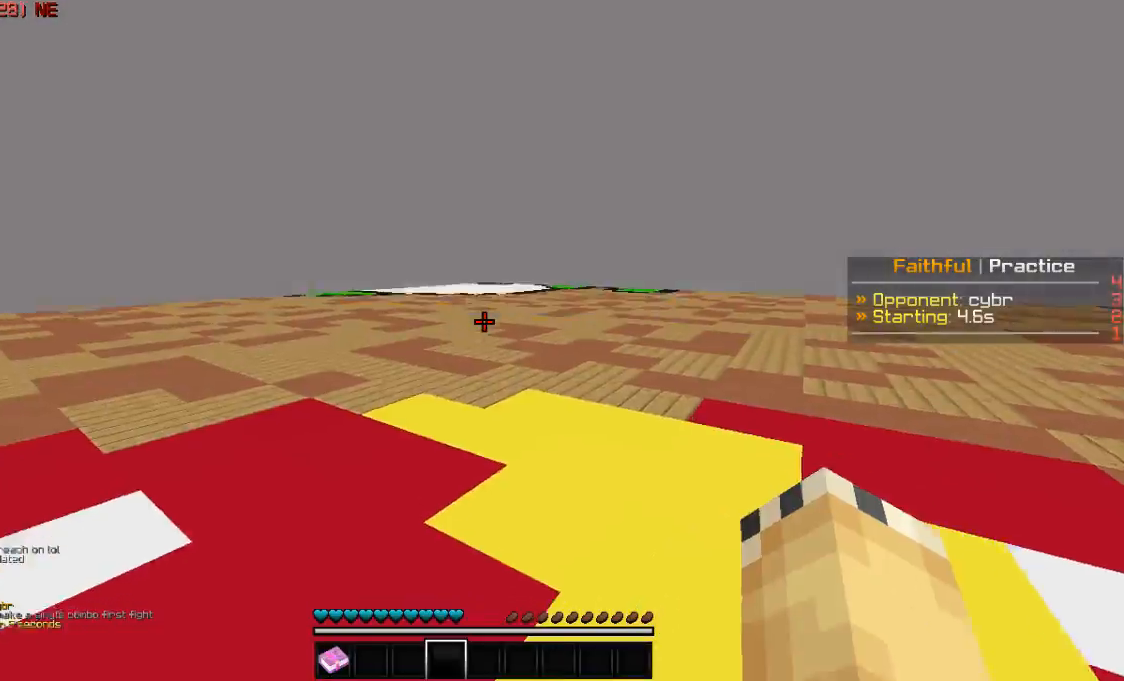
{"keys": ["w"], "mouse": ["right"], "events": [[383, "mouse_right", "down"]]}
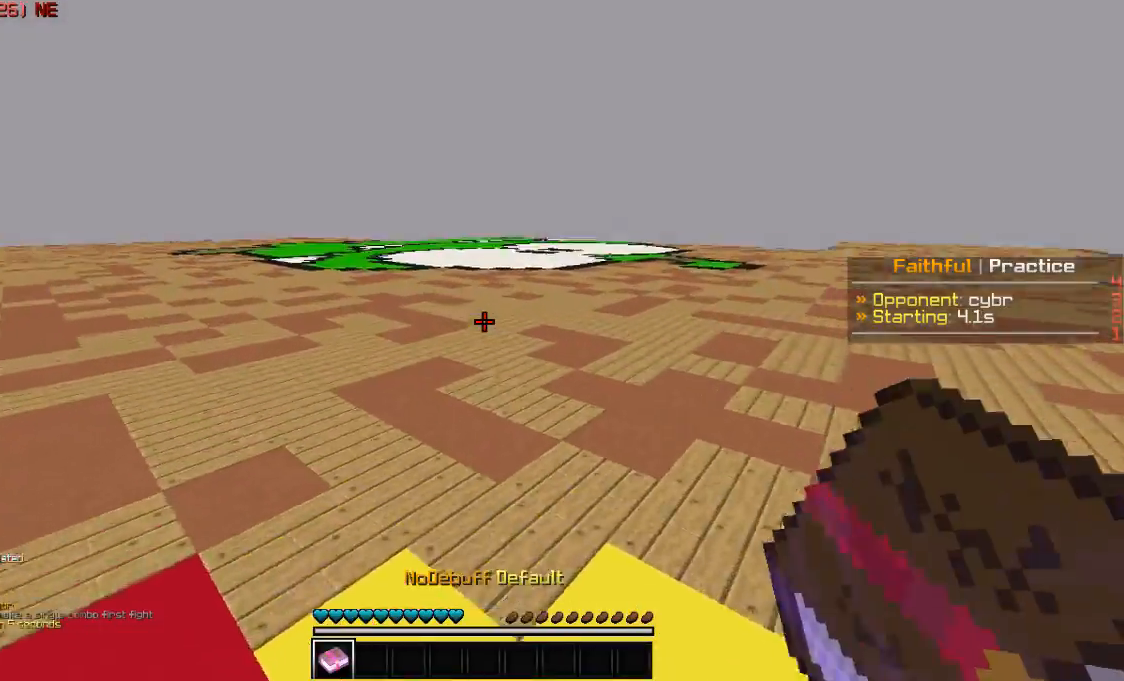
{"keys": ["w"], "mouse": [], "events": [[33, "mouse_right", "up"]]}
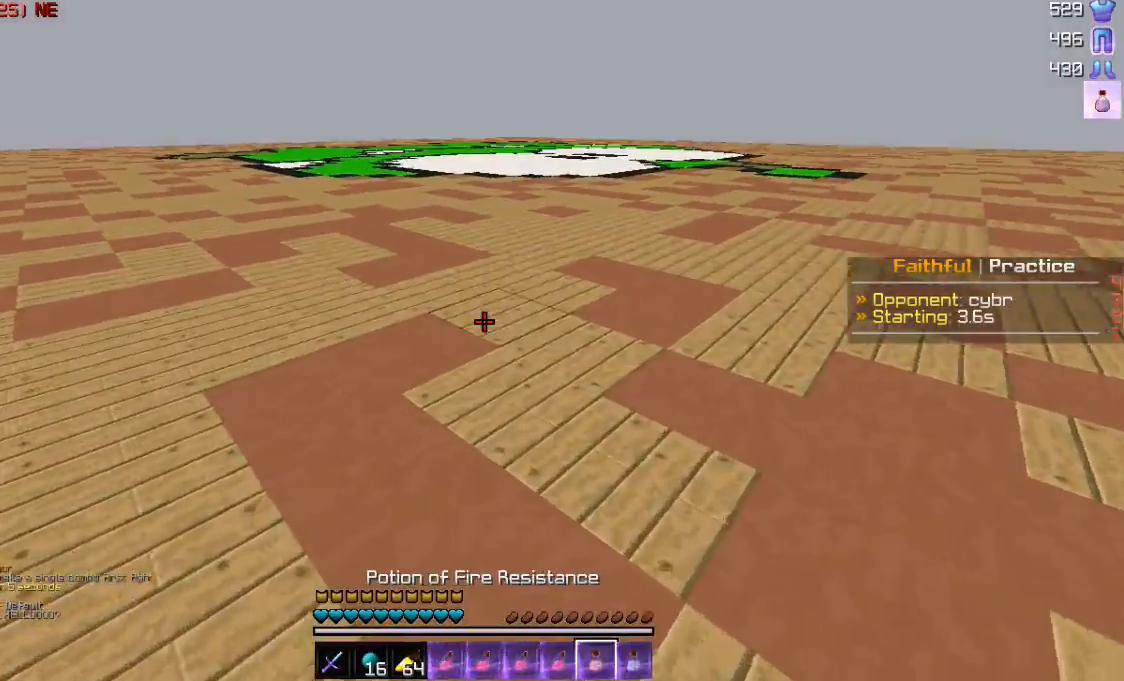
{"keys": ["w"], "mouse": ["left", "right"], "events": [[283, "mouse_left", "down"], [283, "mouse_right", "down"]]}
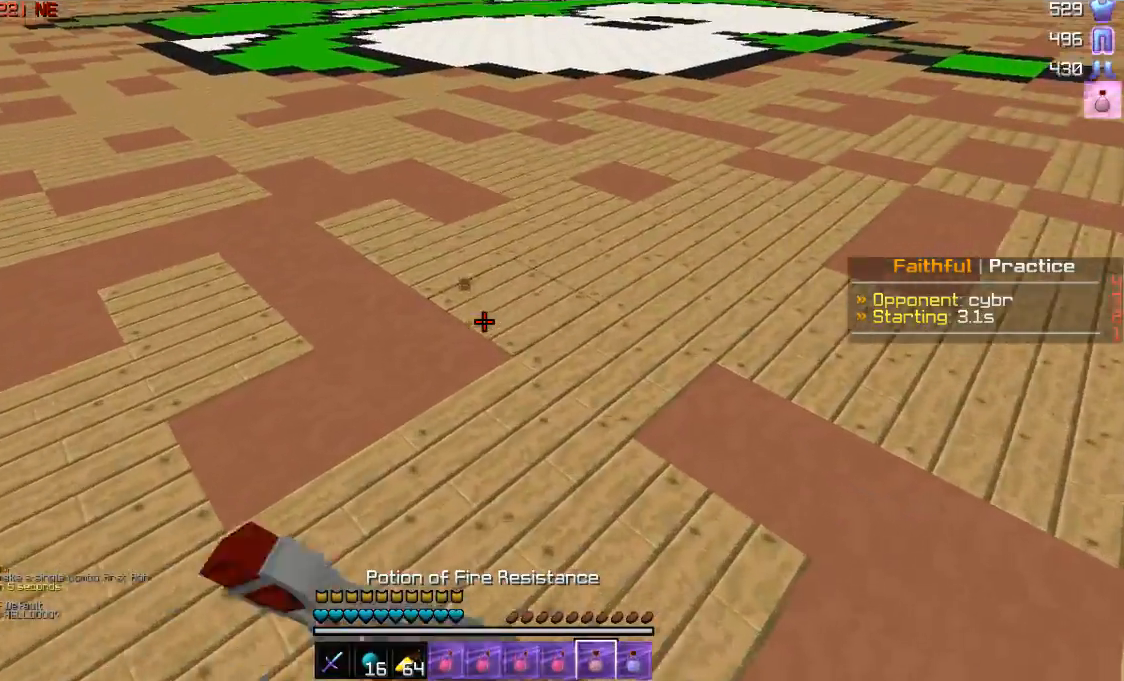
{"keys": ["w"], "mouse": ["left", "right"], "events": []}
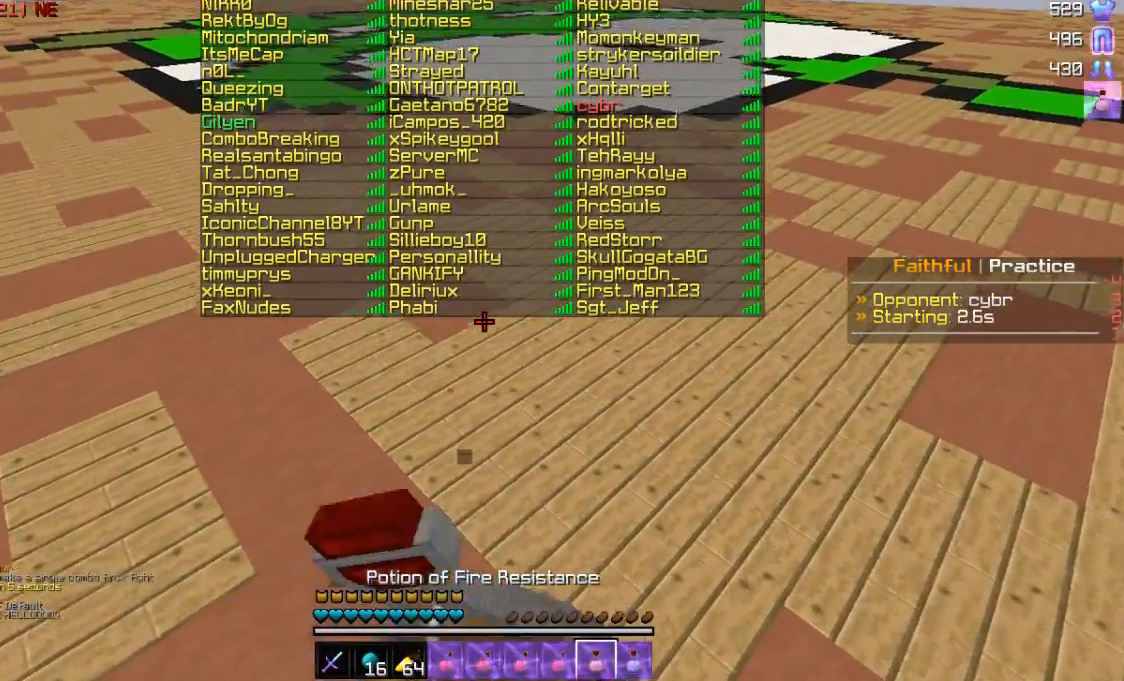
{"keys": ["w"], "mouse": ["left", "right"], "events": []}
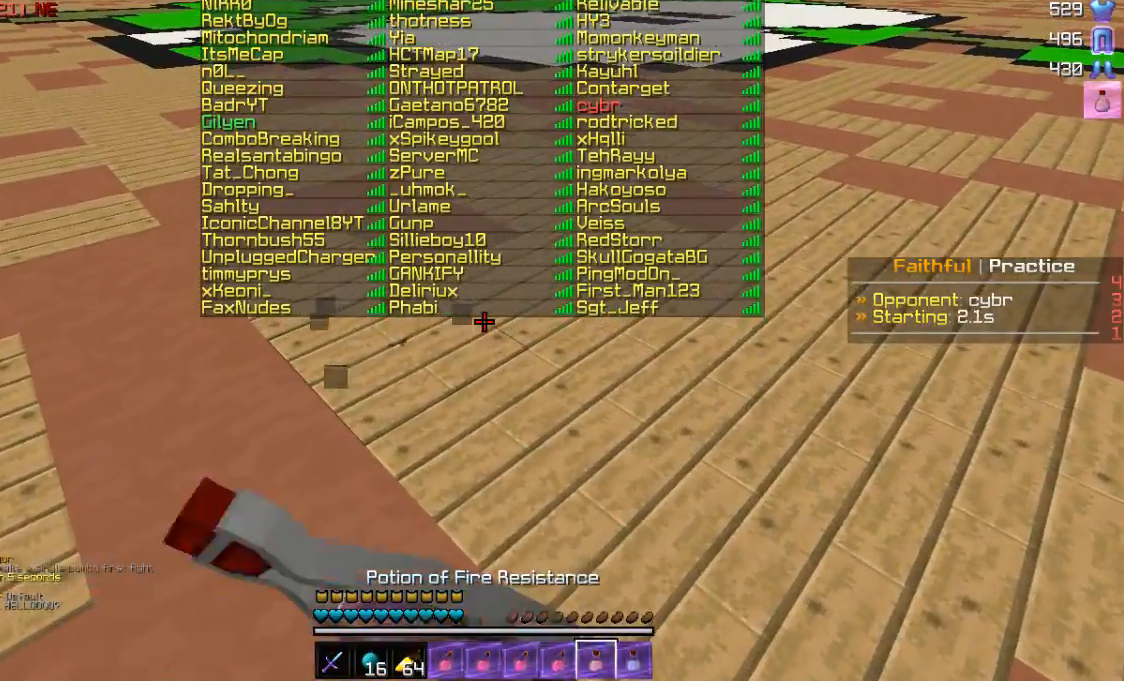
{"keys": ["w"], "mouse": ["left", "right"], "events": []}
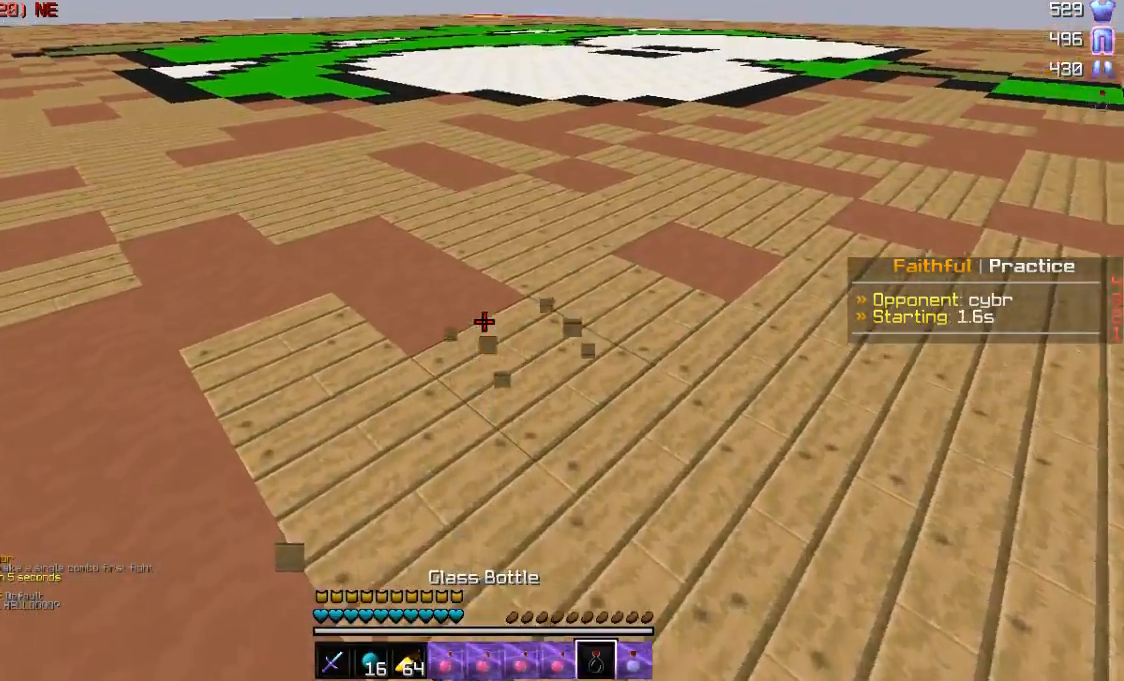
{"keys": ["w"], "mouse": ["right"], "events": [[183, "mouse_left", "up"]]}
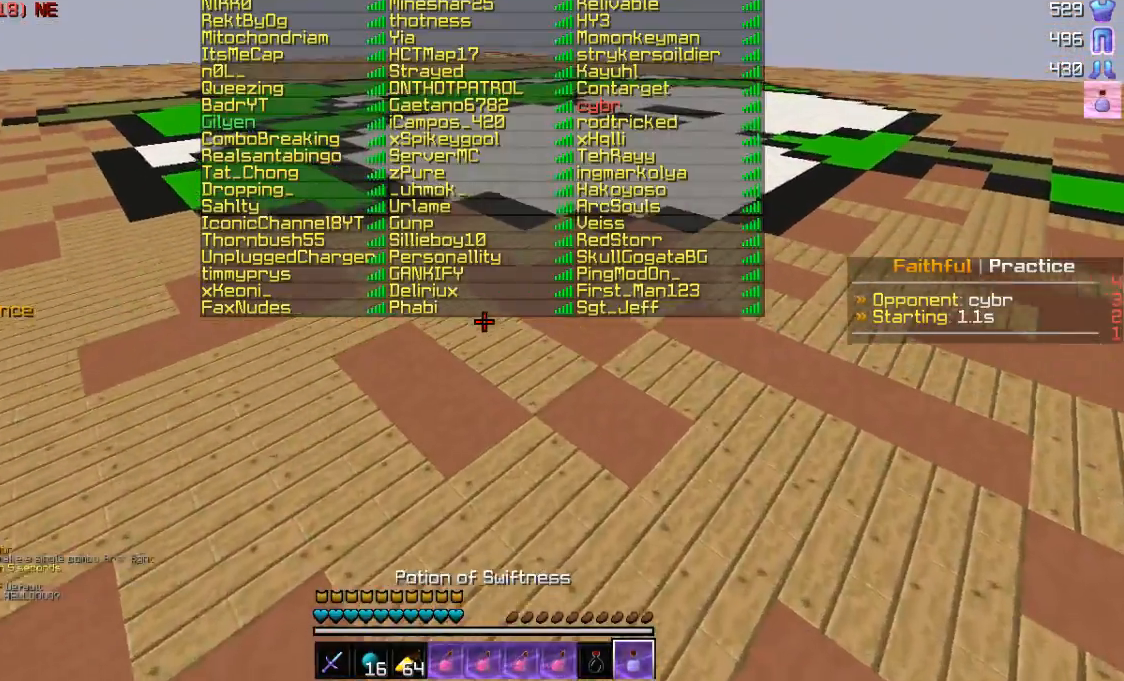
{"keys": ["a", "w"], "mouse": ["left", "right"], "events": [[33, "mouse_left", "down"], [183, "a", "down"]]}
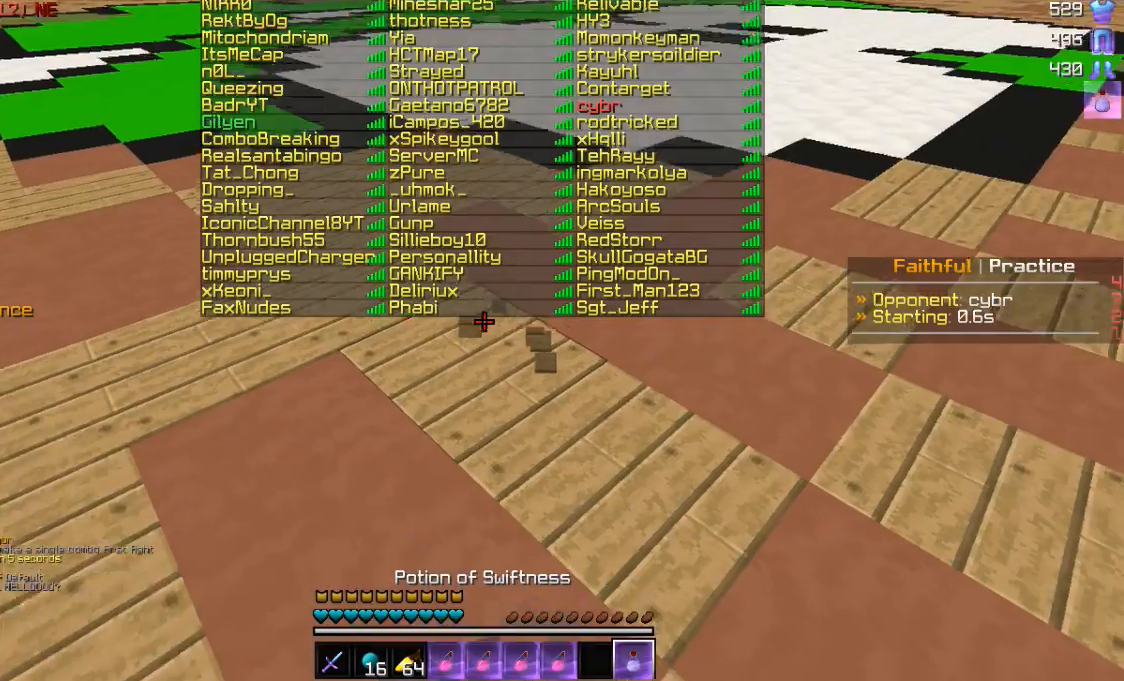
{"keys": ["w"], "mouse": ["left", "right"], "events": [[200, "a", "up"]]}
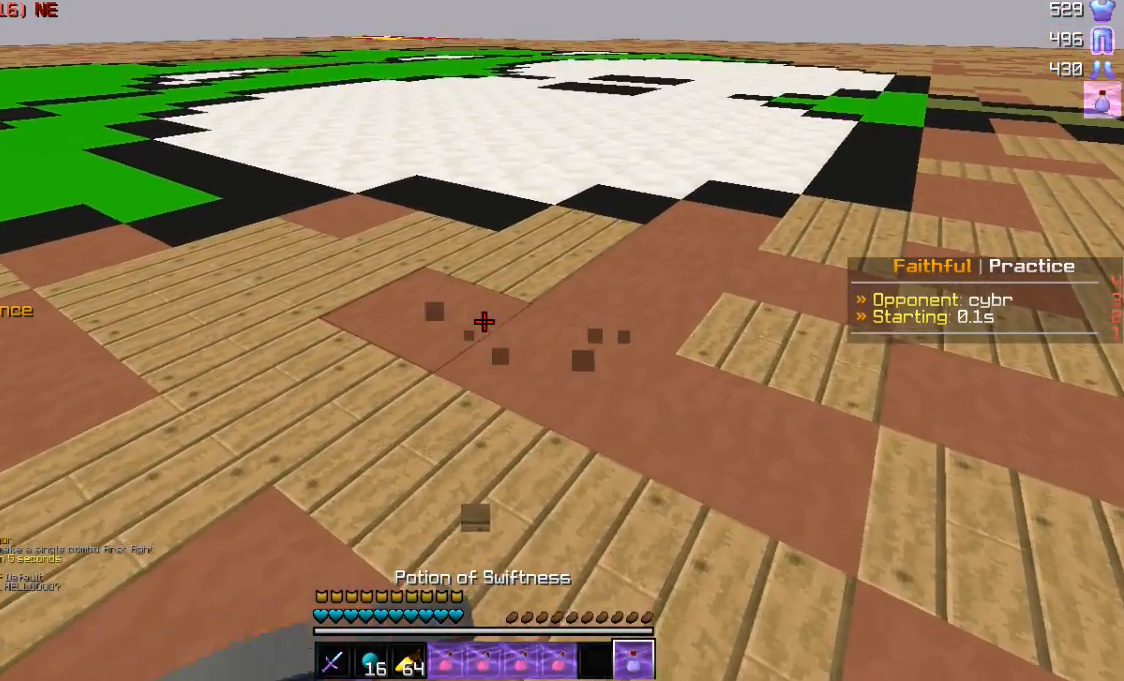
{"keys": [], "mouse": ["left", "right"], "events": [[433, "w", "up"]]}